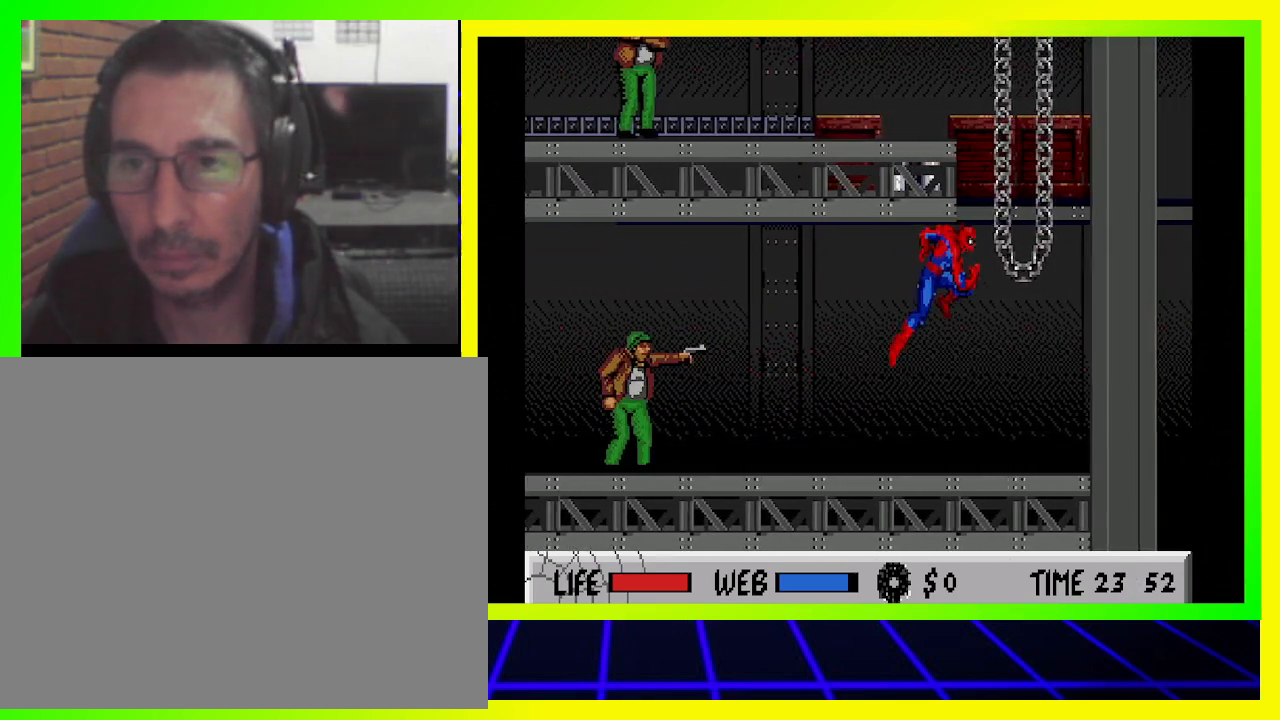
Gameplay with a controller (PlayStation layout); each line is a JSON object with the inputs held at the frame after it. "events" lists button and stick changes between this image and that frame as [ms after this image, input, new state], when the widget could be followed in between. Not read: R3.
{"buttons": ["CIRCLE", "DPAD_UP", "DPAD_RIGHT"], "left_stick": "center", "right_stick": "center", "events": [[367, "CIRCLE", "down"]]}
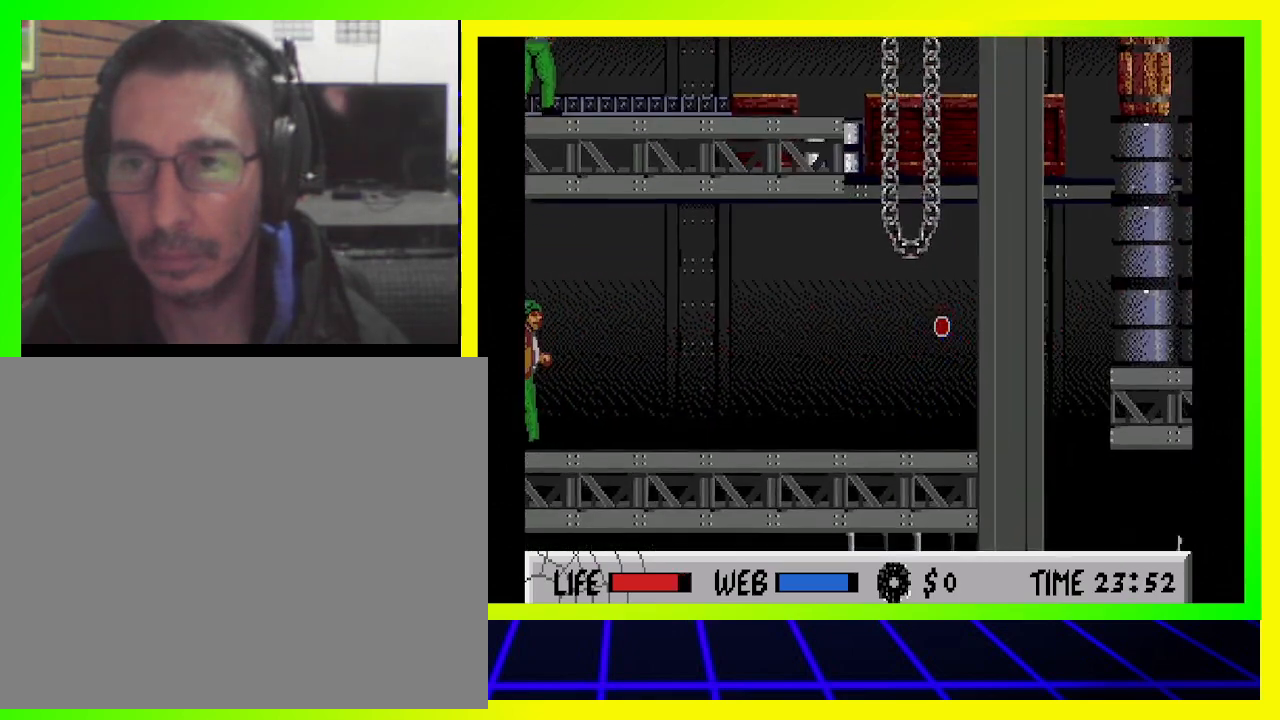
{"buttons": ["CIRCLE", "DPAD_UP", "DPAD_RIGHT"], "left_stick": "center", "right_stick": "center", "events": [[300, "CIRCLE", "up"], [400, "CIRCLE", "down"]]}
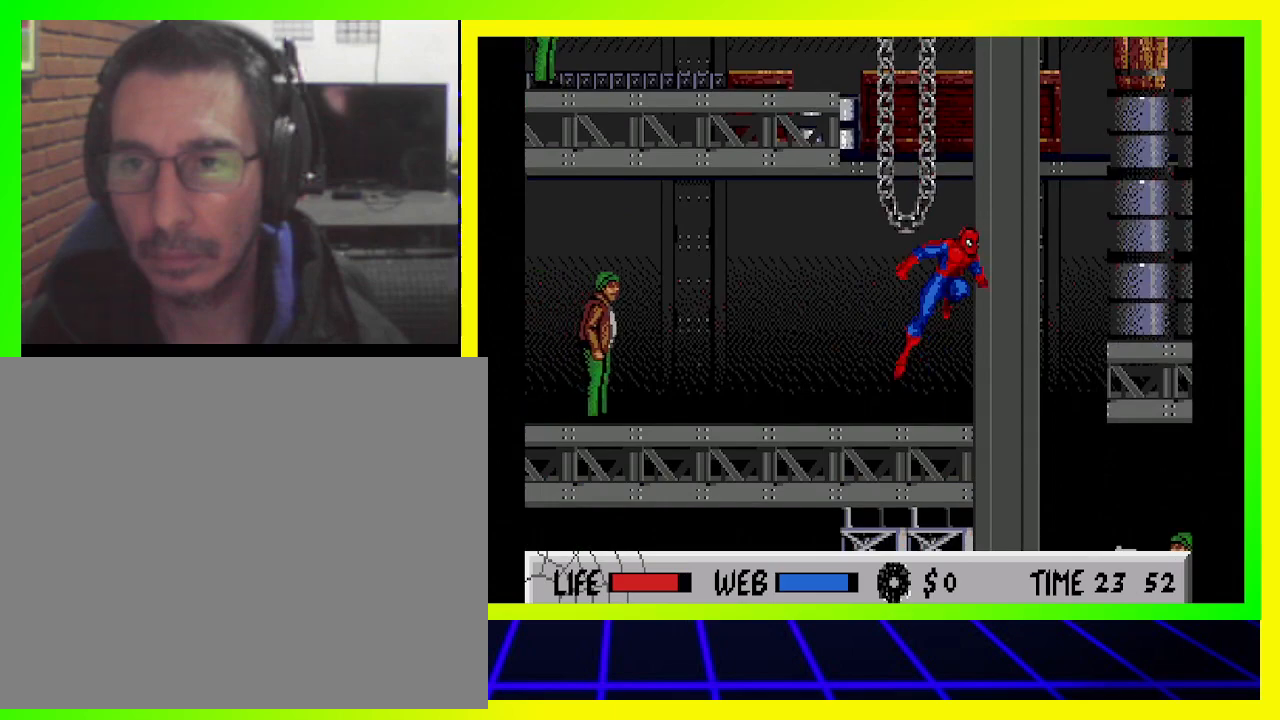
{"buttons": ["CIRCLE", "DPAD_UP", "DPAD_RIGHT"], "left_stick": "center", "right_stick": "center", "events": [[367, "CIRCLE", "up"], [467, "CIRCLE", "down"]]}
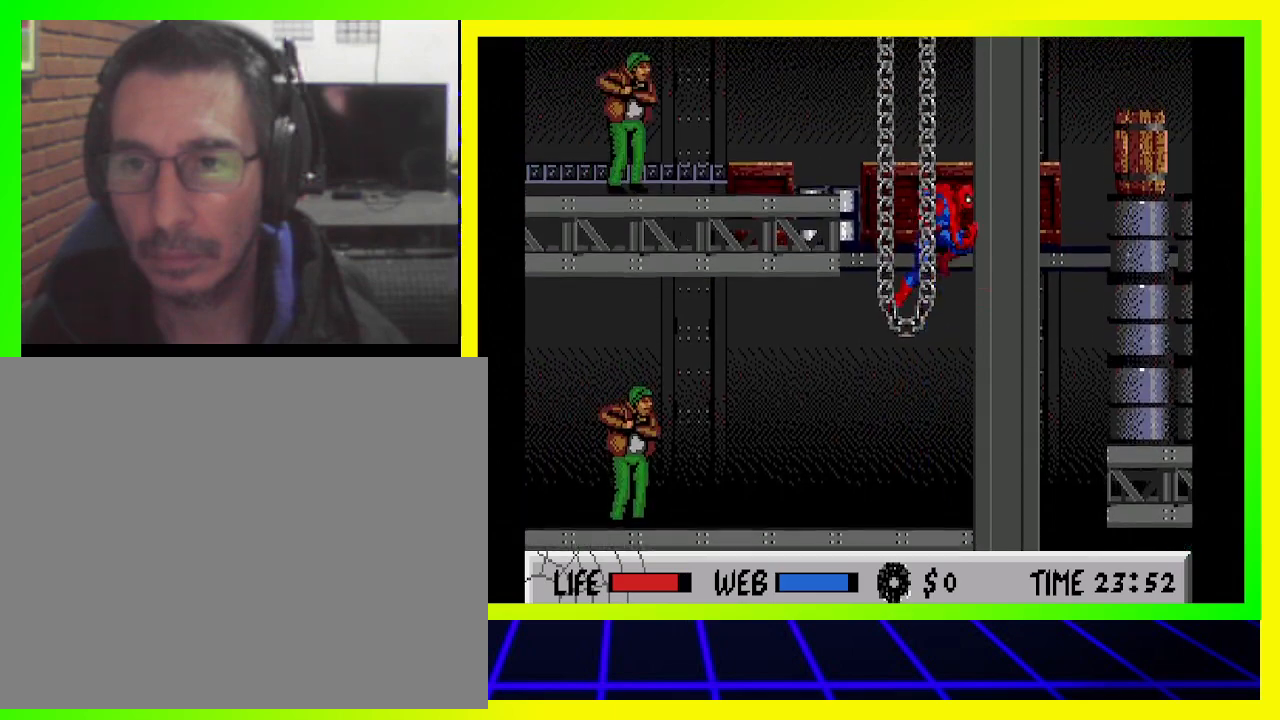
{"buttons": ["CIRCLE", "DPAD_UP", "DPAD_RIGHT"], "left_stick": "center", "right_stick": "center", "events": []}
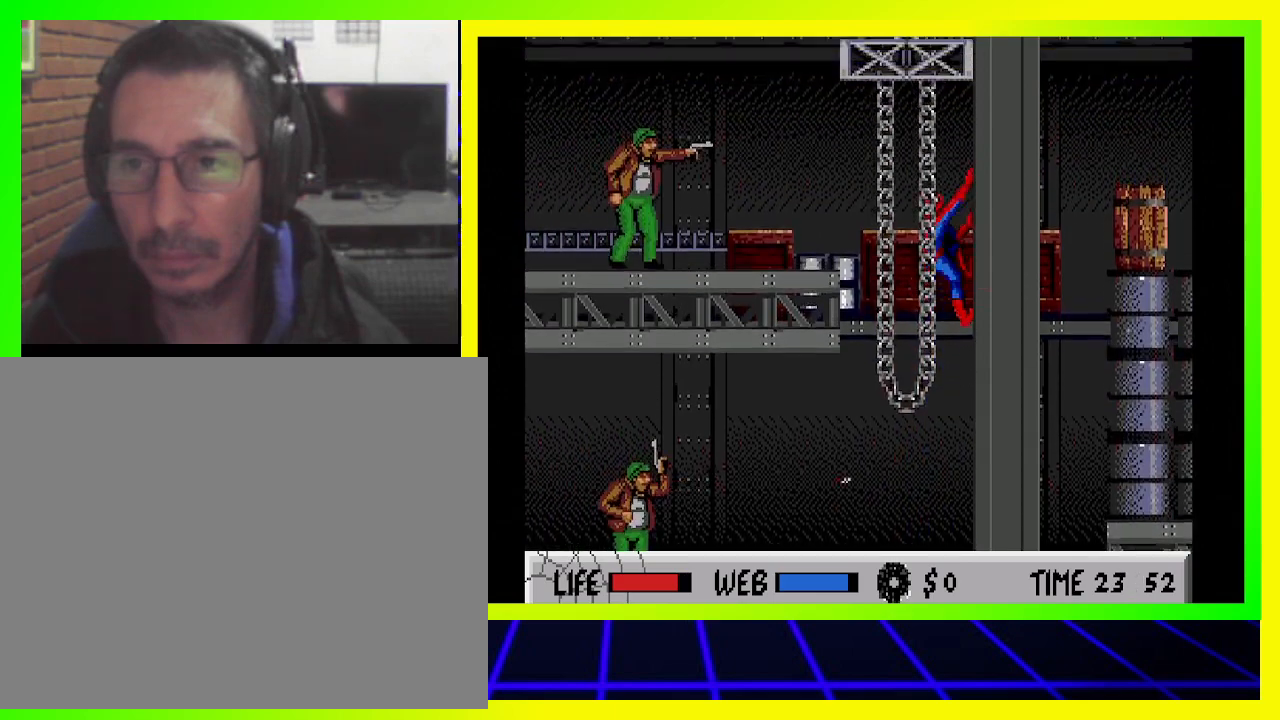
{"buttons": ["DPAD_UP", "DPAD_LEFT"], "left_stick": "center", "right_stick": "center", "events": [[100, "DPAD_RIGHT", "up"], [167, "CIRCLE", "up"], [167, "DPAD_LEFT", "down"], [233, "CIRCLE", "down"], [433, "CIRCLE", "up"]]}
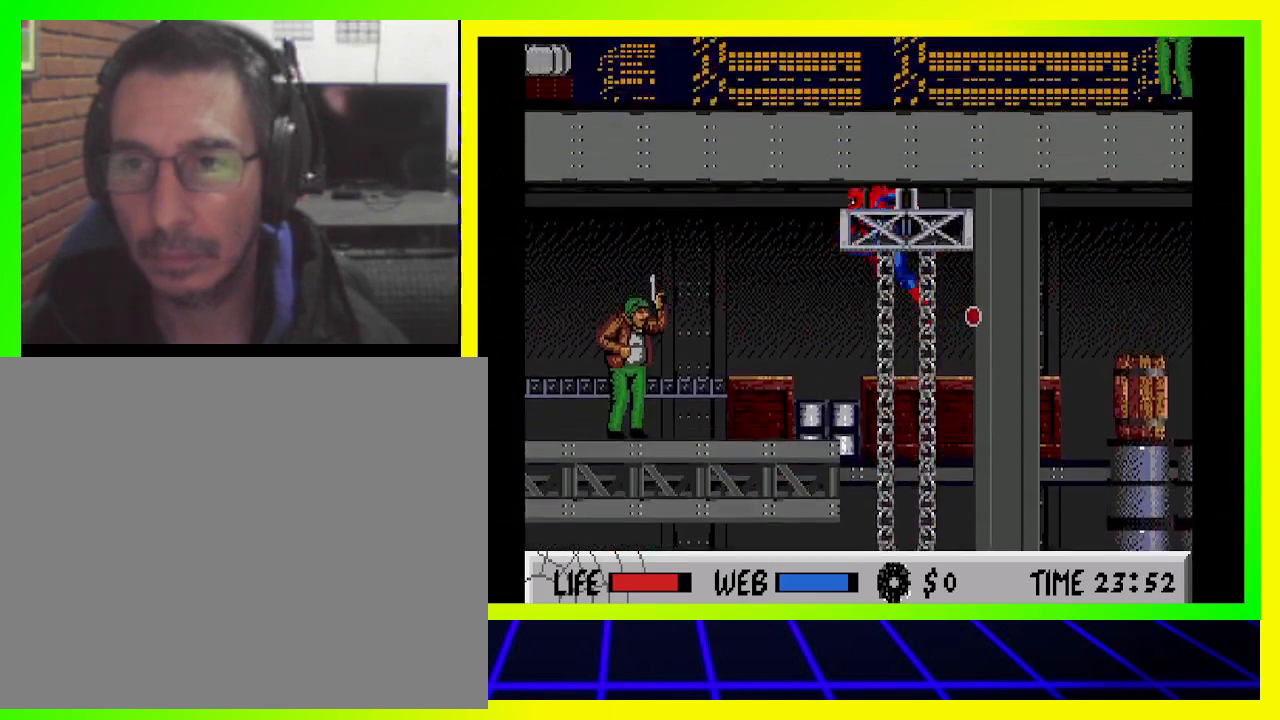
{"buttons": ["DPAD_UP", "DPAD_LEFT"], "left_stick": "center", "right_stick": "center", "events": []}
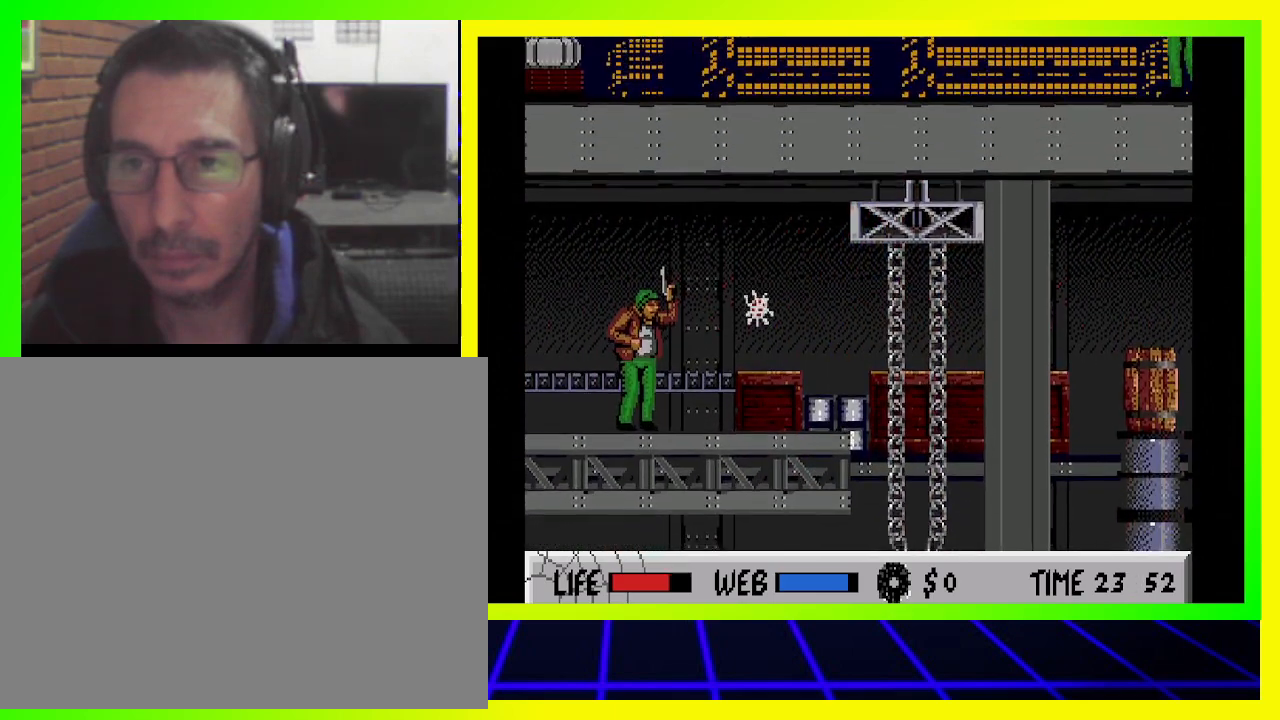
{"buttons": ["DPAD_DOWN", "DPAD_LEFT"], "left_stick": "center", "right_stick": "center", "events": [[100, "CROSS", "down"], [133, "DPAD_UP", "up"], [233, "CROSS", "up"], [233, "DPAD_DOWN", "down"], [300, "CROSS", "down"], [400, "CROSS", "up"]]}
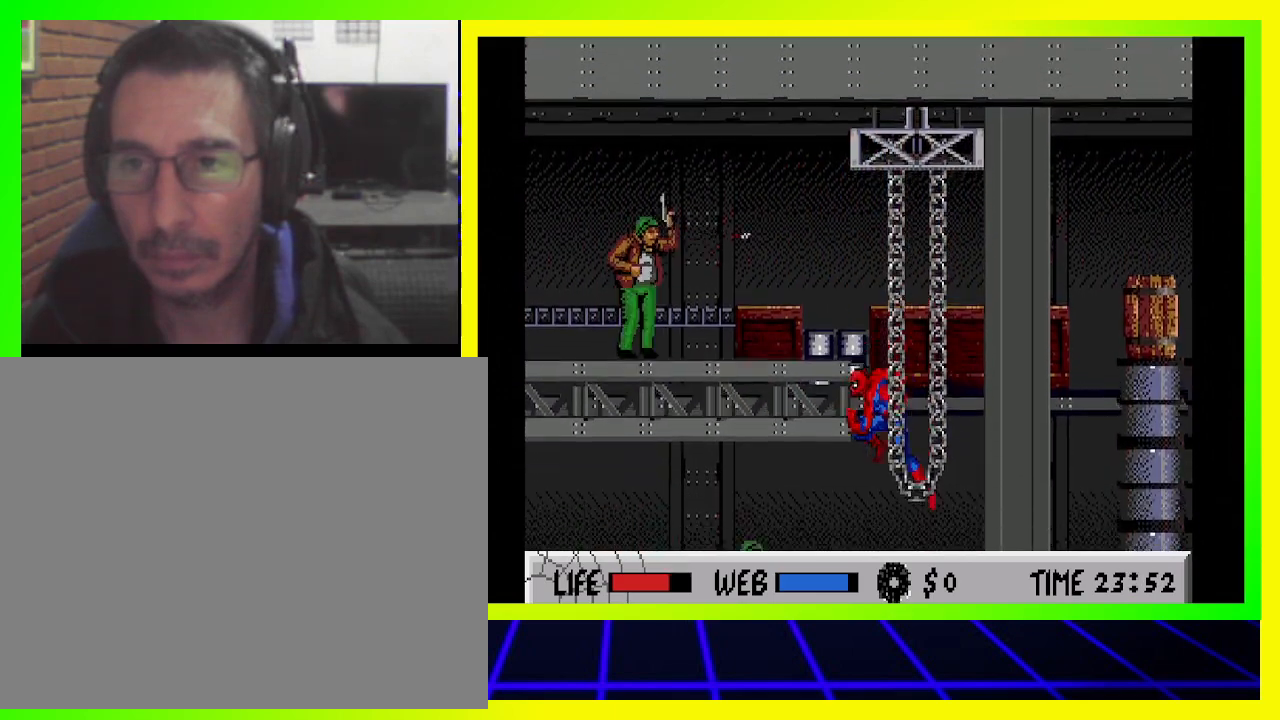
{"buttons": ["CIRCLE", "DPAD_RIGHT"], "left_stick": "center", "right_stick": "center", "events": [[200, "DPAD_DOWN", "up"], [300, "CIRCLE", "down"], [300, "DPAD_LEFT", "up"], [300, "DPAD_UP", "down"], [433, "DPAD_RIGHT", "down"], [433, "DPAD_UP", "up"]]}
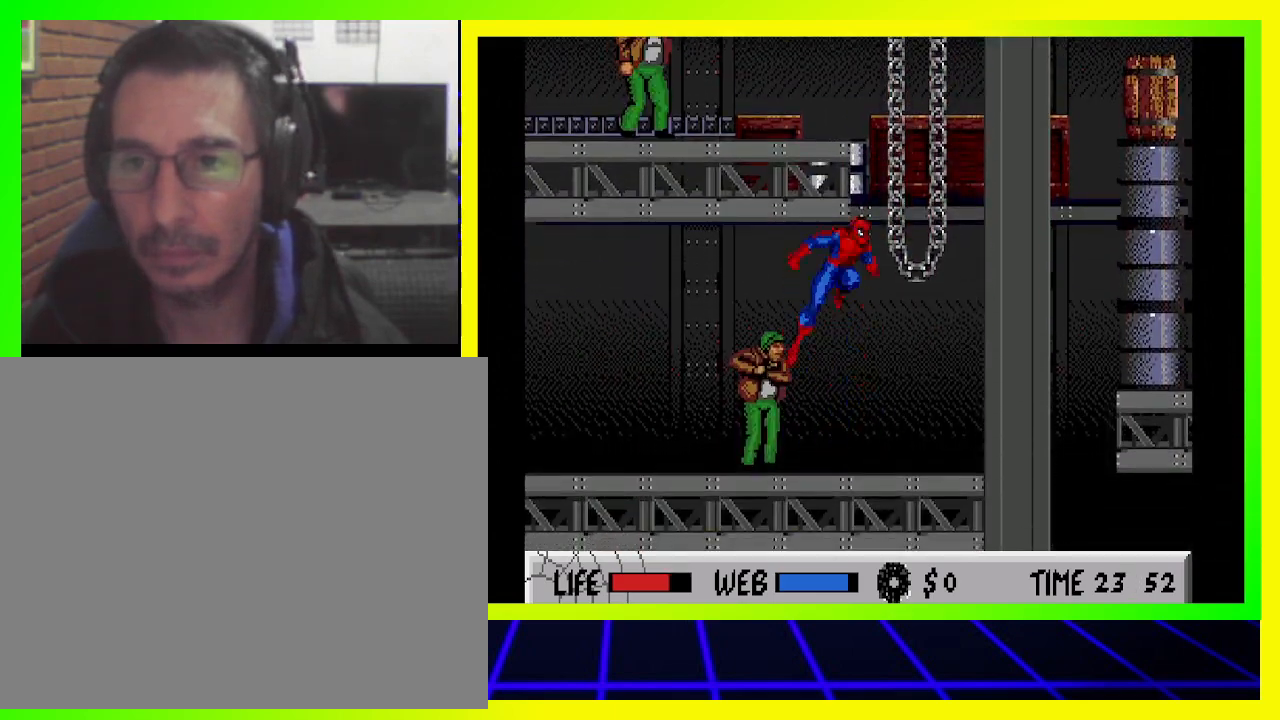
{"buttons": ["CIRCLE", "DPAD_UP", "DPAD_RIGHT"], "left_stick": "center", "right_stick": "center", "events": [[233, "CIRCLE", "up"], [300, "DPAD_UP", "down"], [500, "CIRCLE", "down"]]}
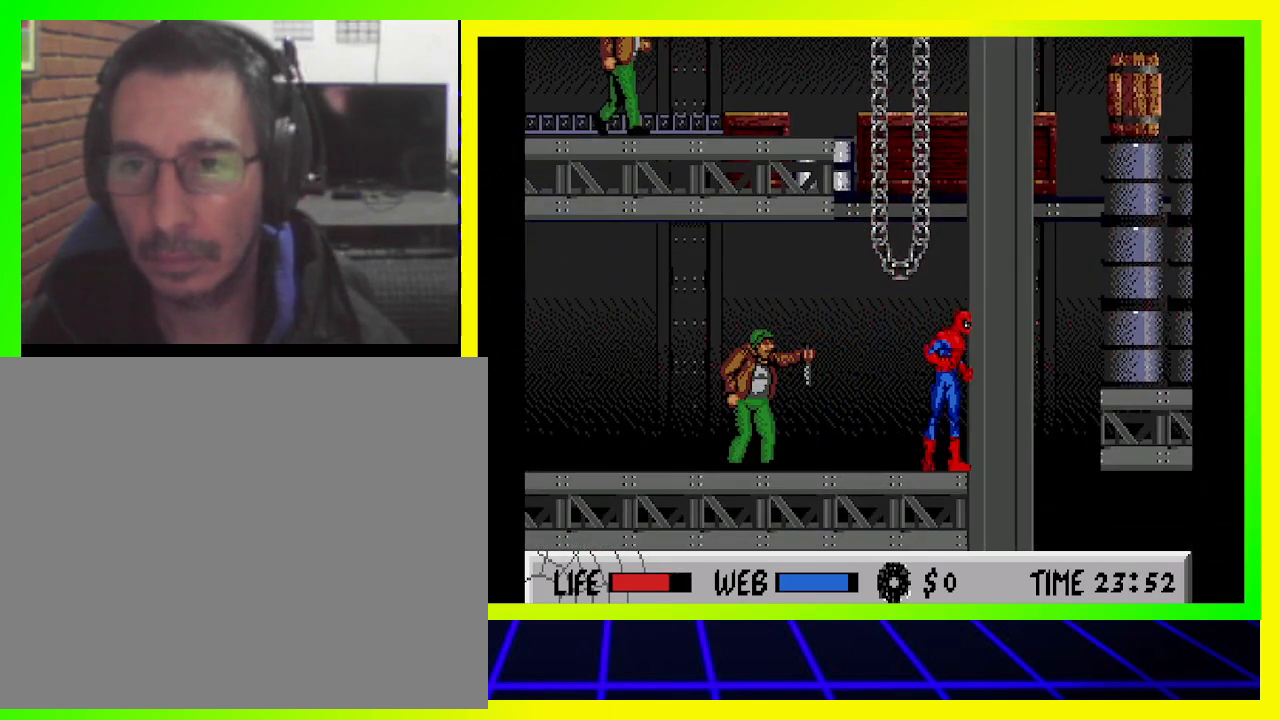
{"buttons": ["CIRCLE", "DPAD_UP", "DPAD_RIGHT"], "left_stick": "center", "right_stick": "center", "events": [[400, "CIRCLE", "up"], [500, "CIRCLE", "down"]]}
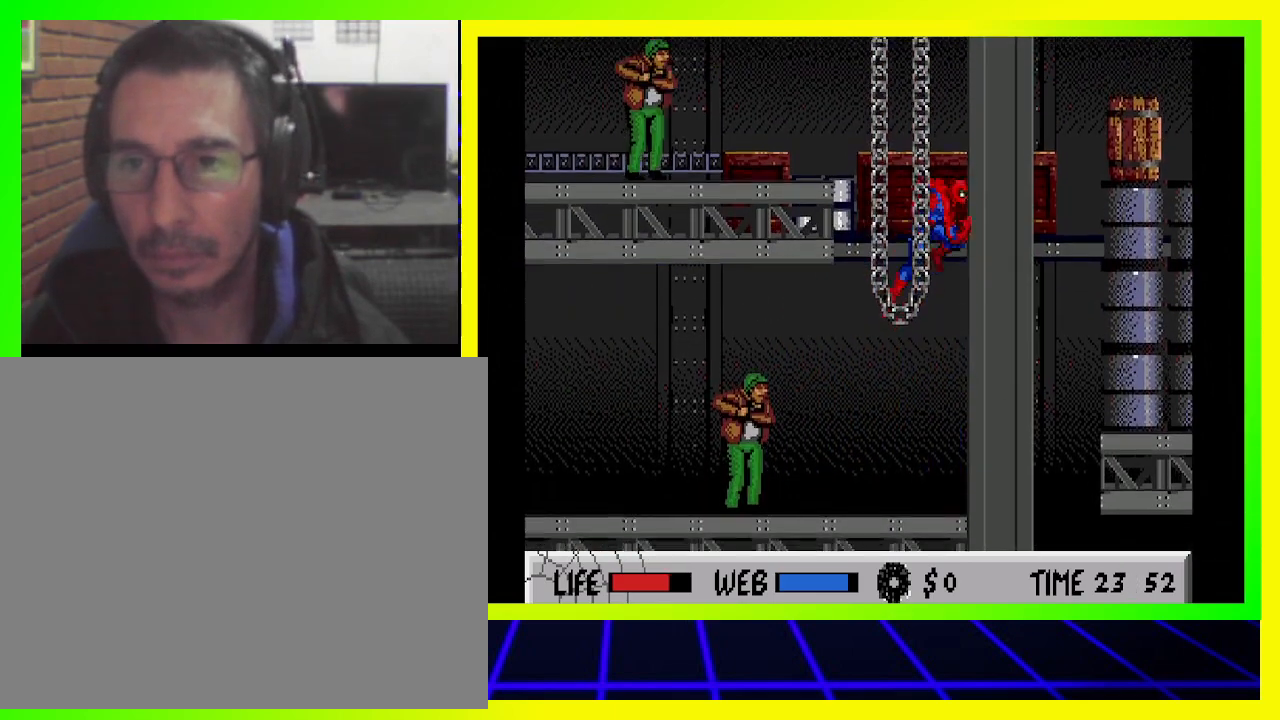
{"buttons": ["CIRCLE", "DPAD_UP", "DPAD_LEFT"], "left_stick": "center", "right_stick": "center", "events": [[200, "DPAD_RIGHT", "up"], [267, "DPAD_LEFT", "down"], [333, "CIRCLE", "up"], [433, "CIRCLE", "down"]]}
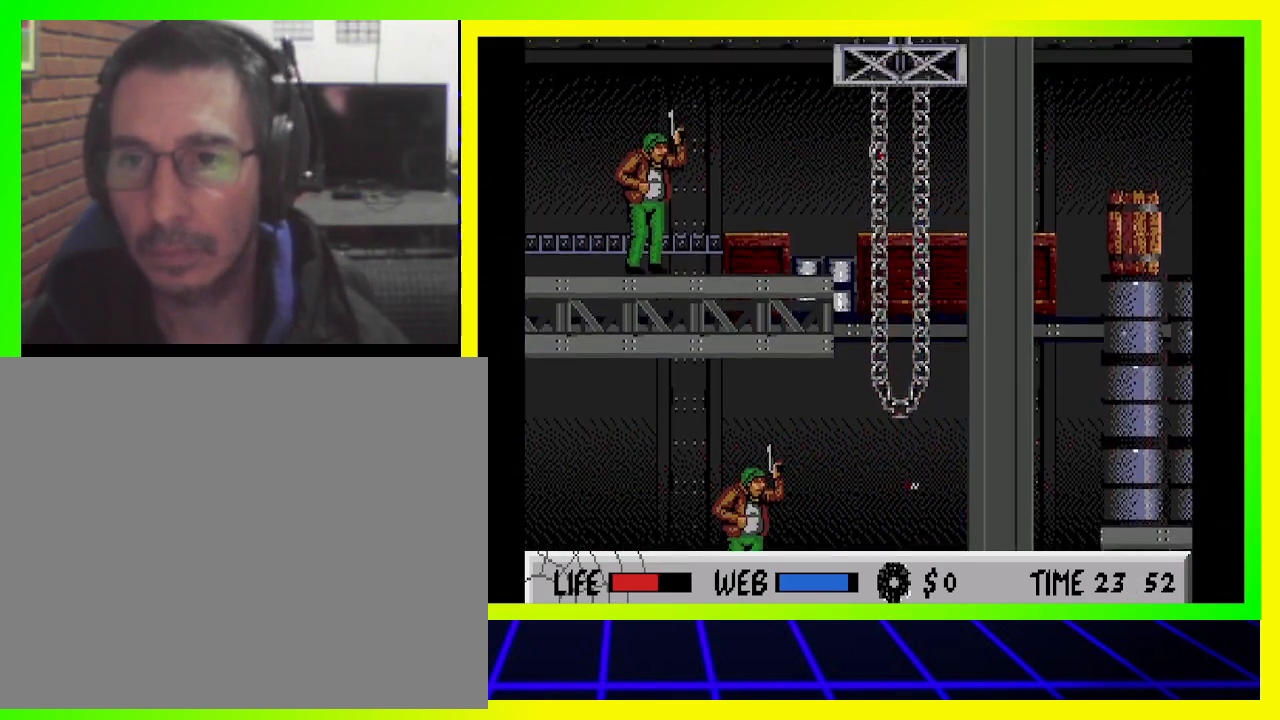
{"buttons": ["CIRCLE", "DPAD_UP", "DPAD_LEFT"], "left_stick": "center", "right_stick": "center", "events": [[67, "CIRCLE", "up"], [400, "CIRCLE", "down"]]}
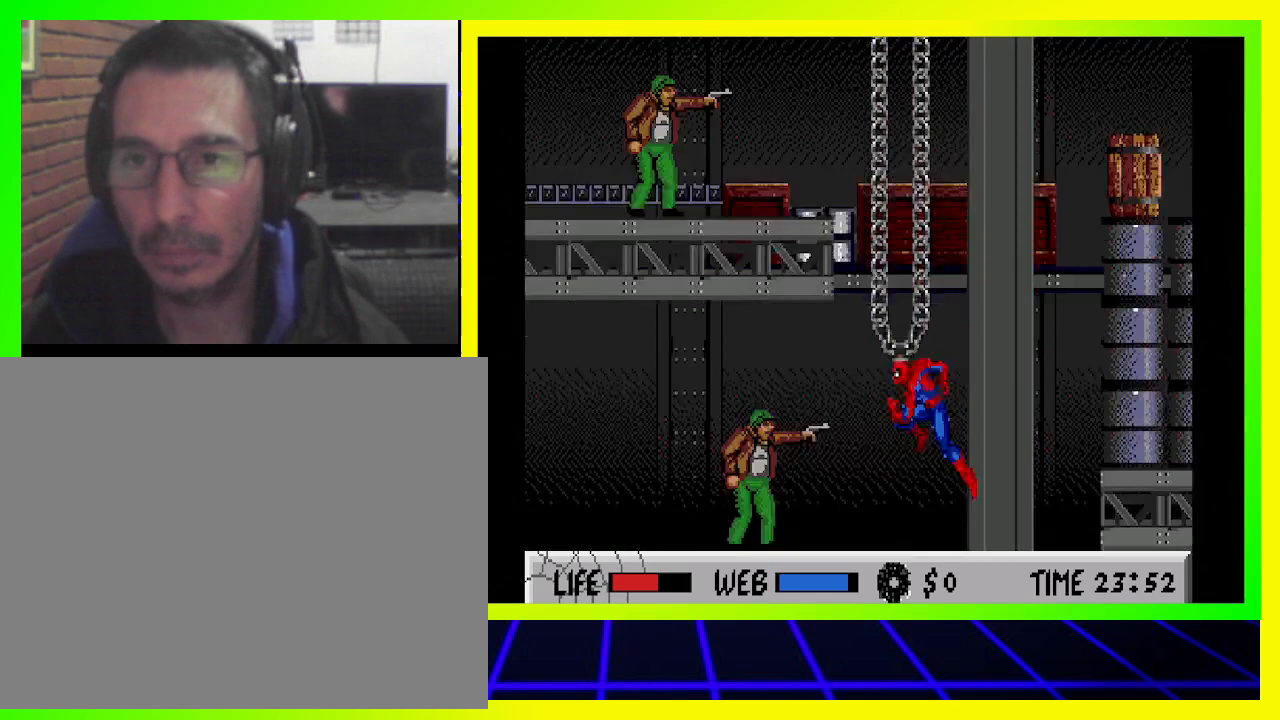
{"buttons": ["CIRCLE", "DPAD_UP", "DPAD_RIGHT"], "left_stick": "center", "right_stick": "center", "events": [[100, "CIRCLE", "up"], [133, "CIRCLE", "down"], [133, "DPAD_LEFT", "up"], [200, "DPAD_RIGHT", "down"], [300, "CIRCLE", "up"], [400, "CIRCLE", "down"]]}
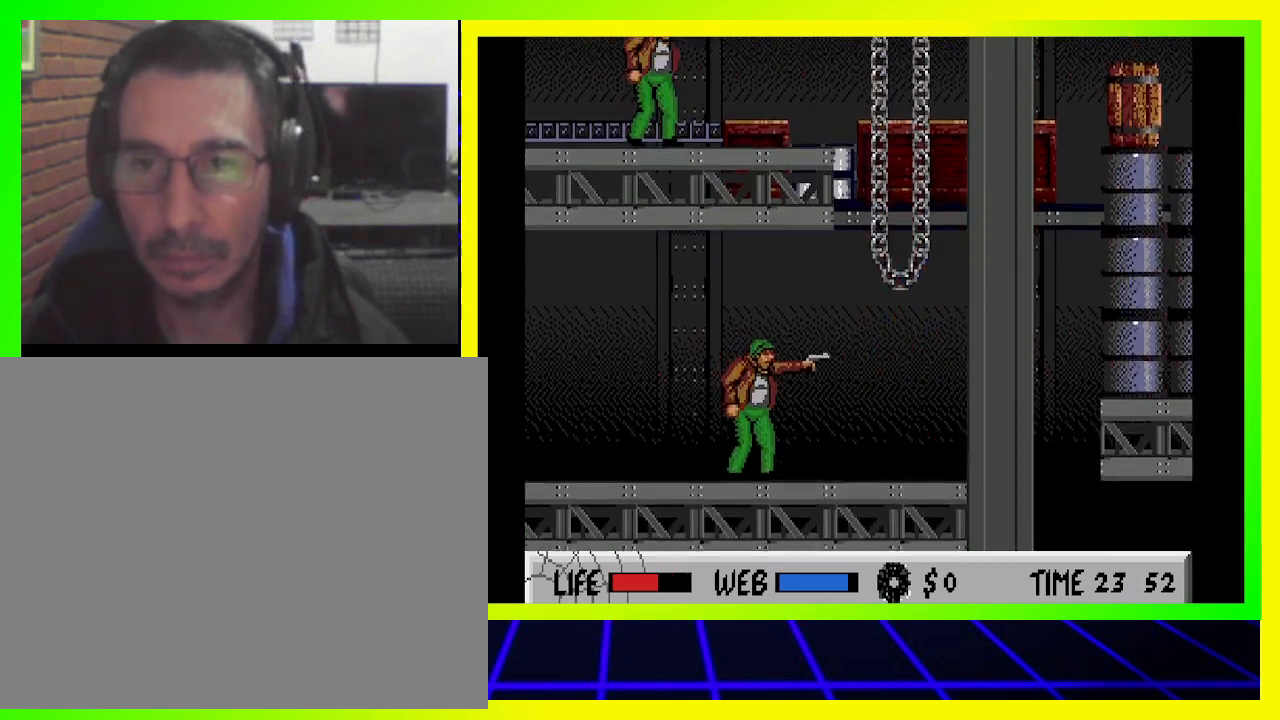
{"buttons": ["CIRCLE", "DPAD_UP", "DPAD_LEFT"], "left_stick": "center", "right_stick": "center", "events": [[133, "CIRCLE", "up"], [233, "CIRCLE", "down"], [400, "DPAD_RIGHT", "up"], [500, "DPAD_LEFT", "down"]]}
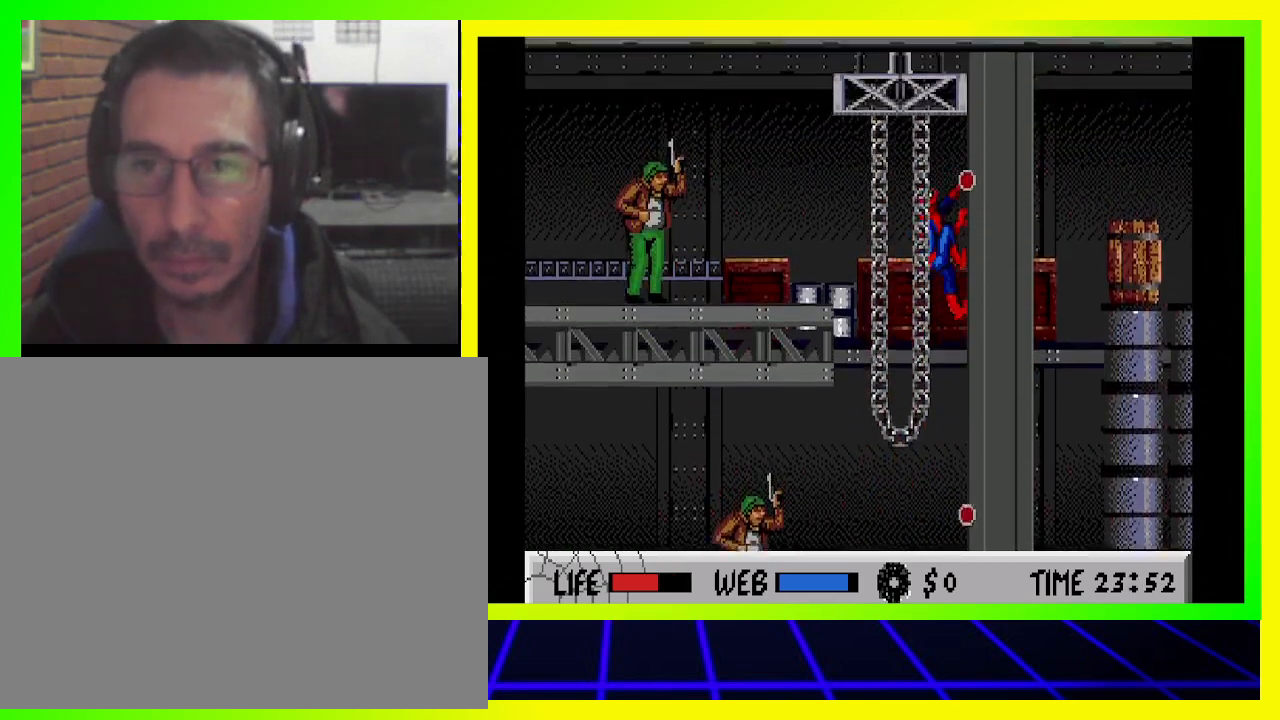
{"buttons": ["DPAD_UP", "DPAD_LEFT"], "left_stick": "center", "right_stick": "center", "events": [[33, "CIRCLE", "up"], [133, "CROSS", "down"], [267, "CROSS", "up"], [400, "SQUARE", "down"], [500, "SQUARE", "up"]]}
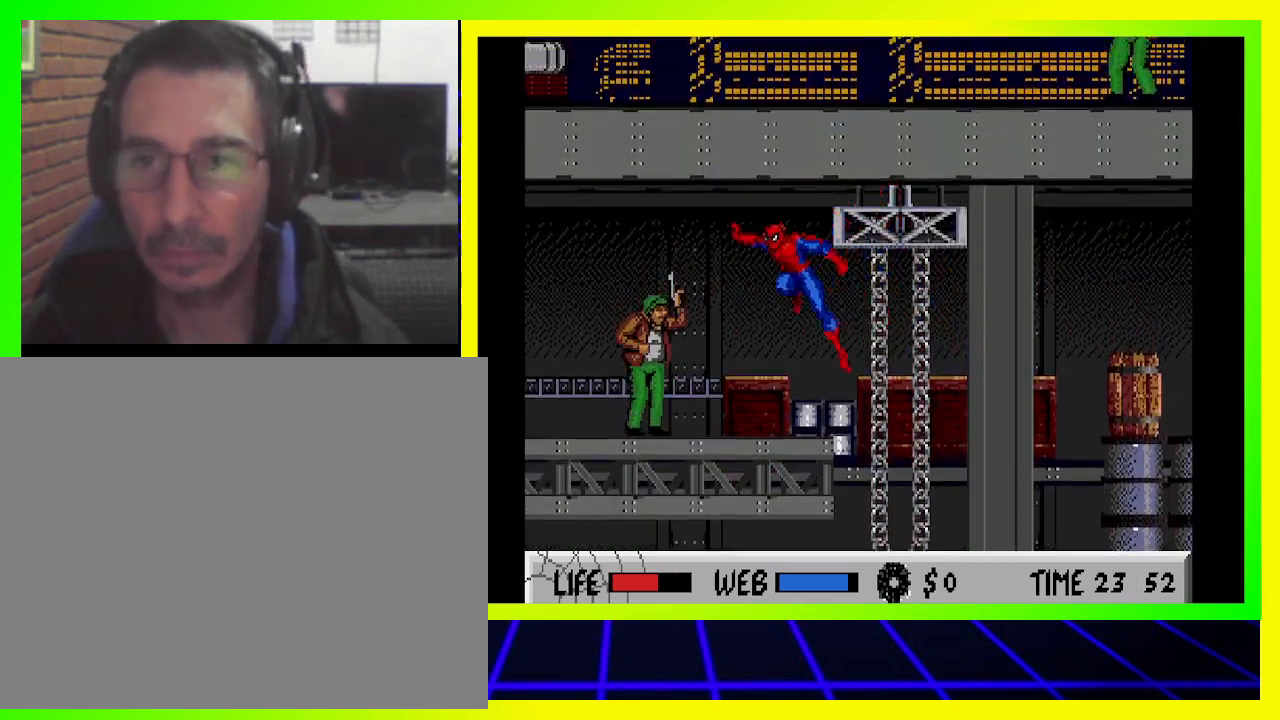
{"buttons": ["DPAD_DOWN", "DPAD_LEFT"], "left_stick": "center", "right_stick": "center", "events": [[100, "SQUARE", "down"], [200, "SQUARE", "up"], [300, "DPAD_UP", "up"], [333, "DPAD_DOWN", "down"]]}
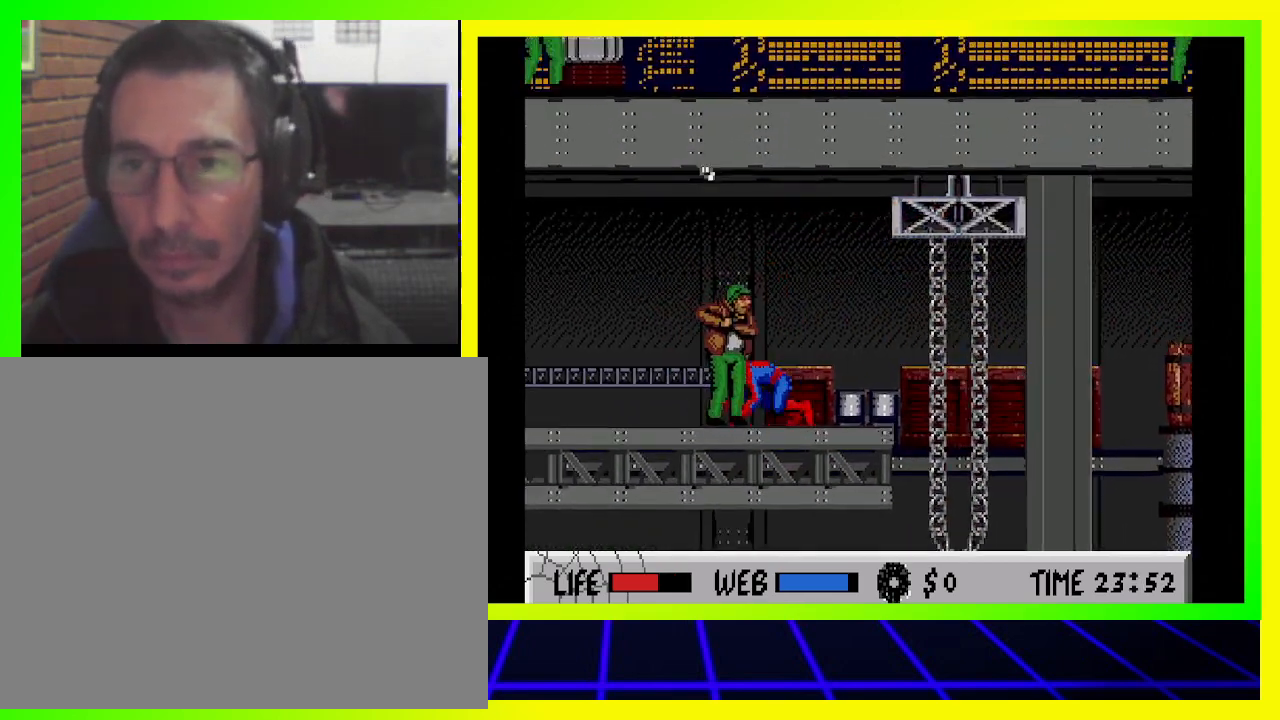
{"buttons": ["DPAD_DOWN", "DPAD_LEFT"], "left_stick": "center", "right_stick": "center", "events": [[33, "CROSS", "down"], [133, "CROSS", "up"], [233, "CROSS", "down"], [333, "CROSS", "up"], [400, "CROSS", "down"], [500, "CROSS", "up"]]}
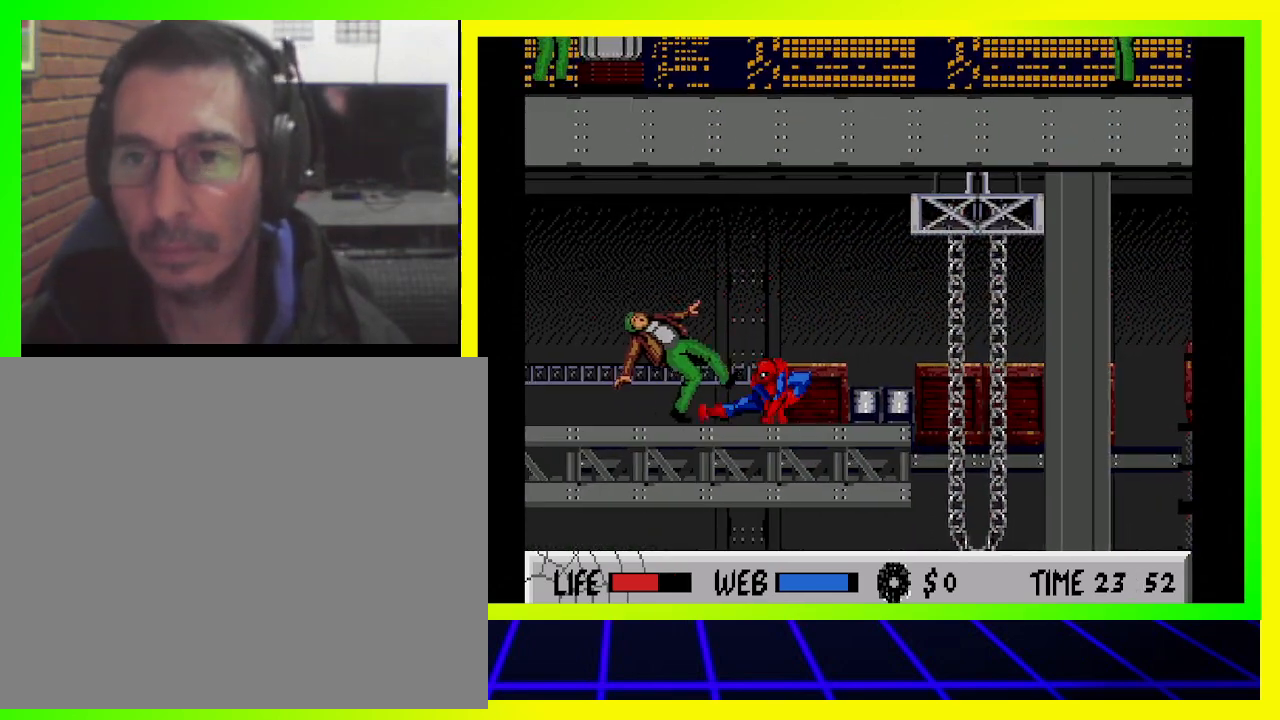
{"buttons": ["DPAD_DOWN", "DPAD_LEFT"], "left_stick": "center", "right_stick": "center", "events": [[100, "CROSS", "down"], [200, "CROSS", "up"], [400, "CROSS", "down"], [500, "CROSS", "up"]]}
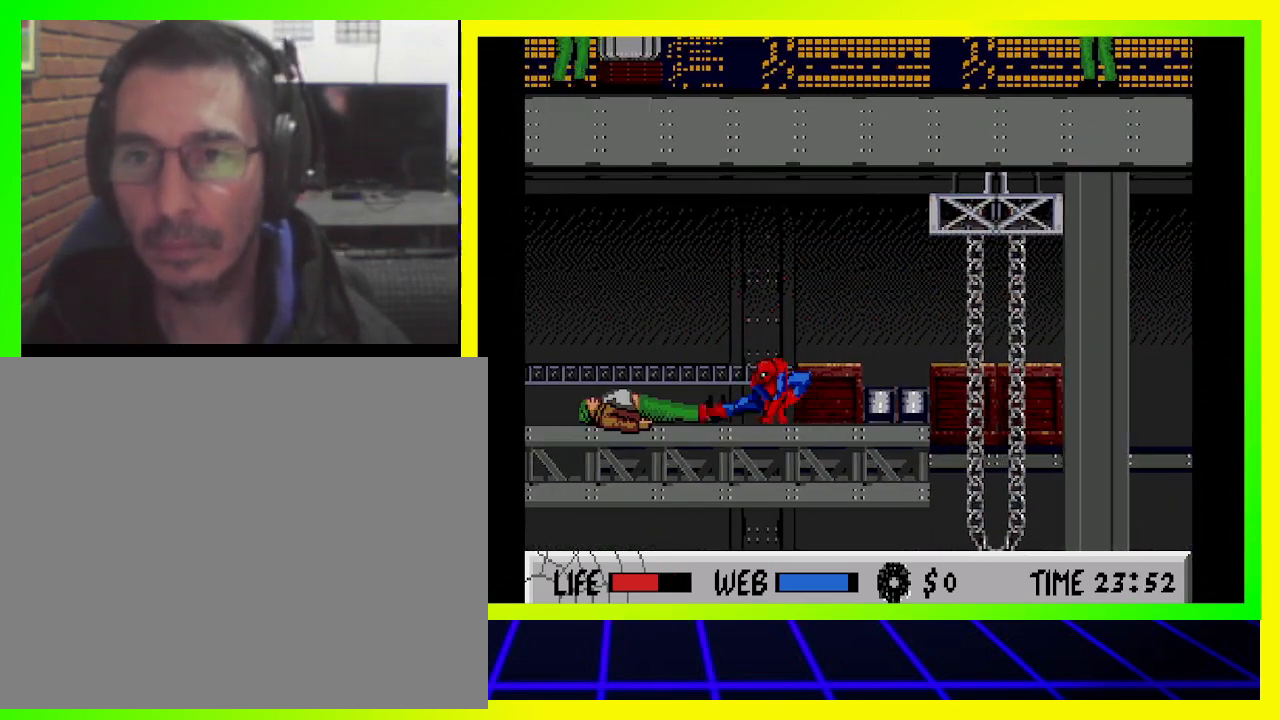
{"buttons": ["DPAD_LEFT"], "left_stick": "center", "right_stick": "center", "events": [[267, "DPAD_DOWN", "up"]]}
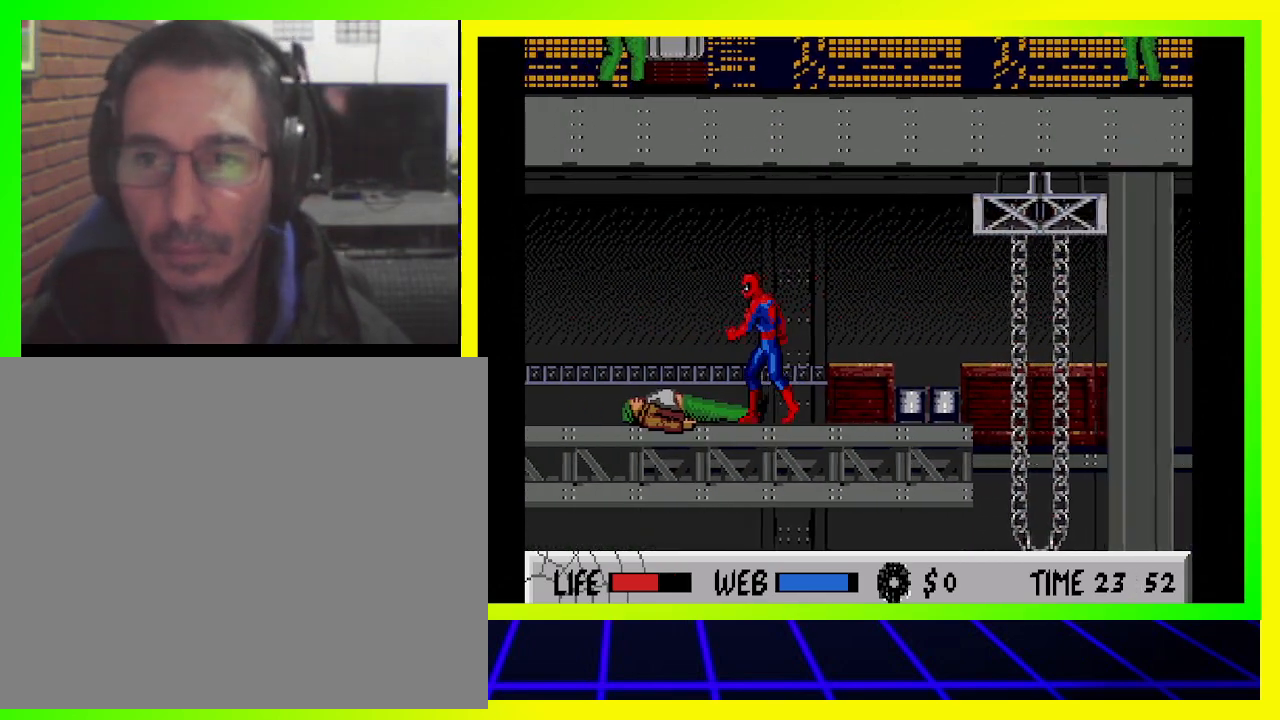
{"buttons": ["DPAD_LEFT"], "left_stick": "center", "right_stick": "center", "events": []}
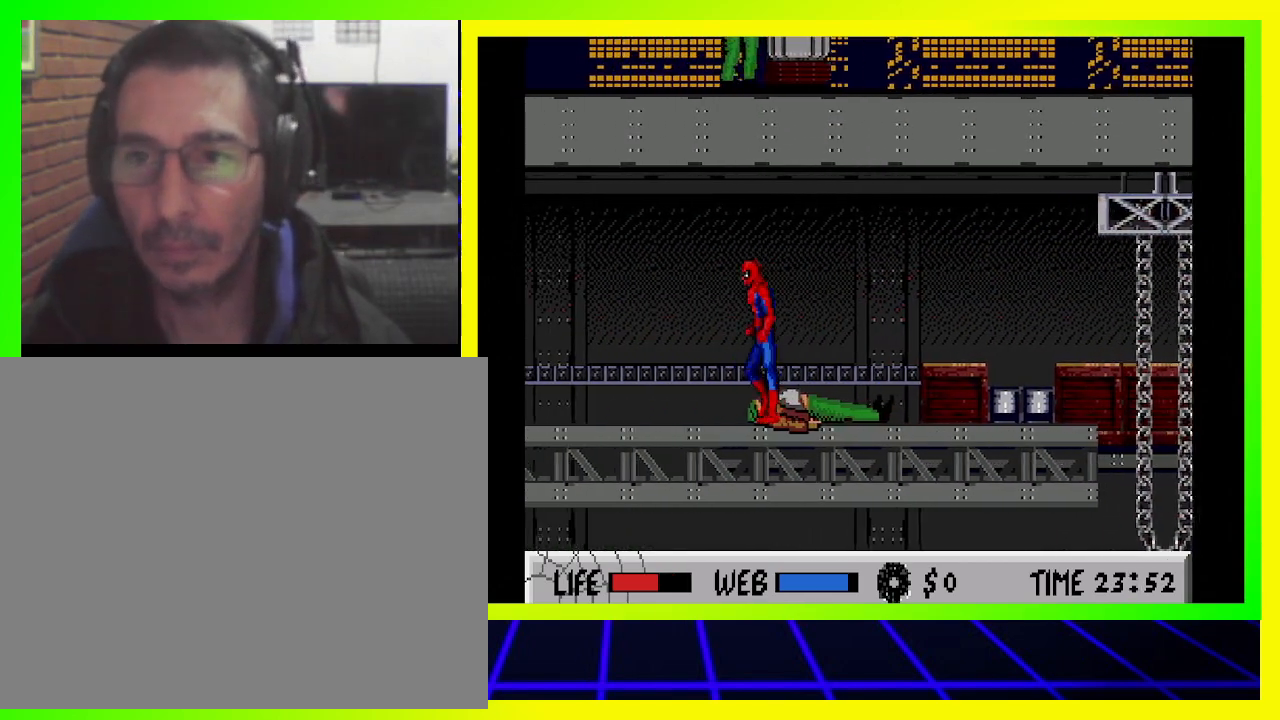
{"buttons": ["DPAD_LEFT"], "left_stick": "center", "right_stick": "center", "events": []}
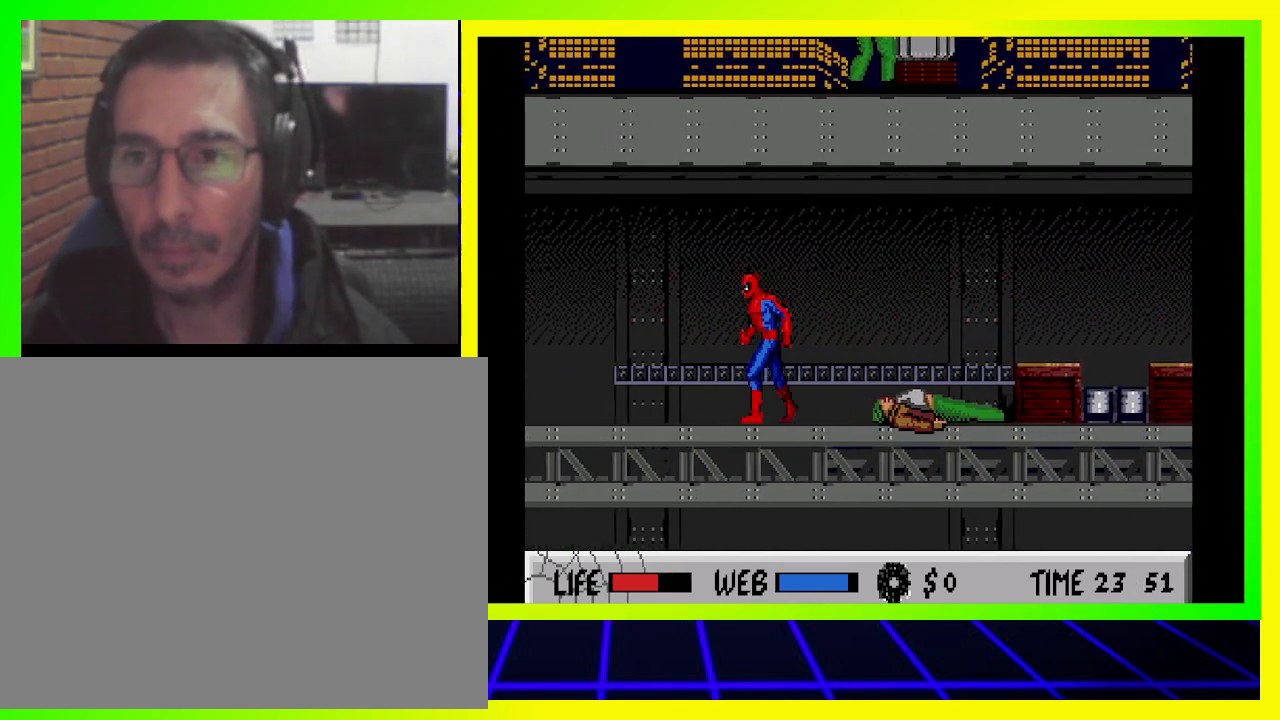
{"buttons": ["DPAD_LEFT"], "left_stick": "center", "right_stick": "center", "events": []}
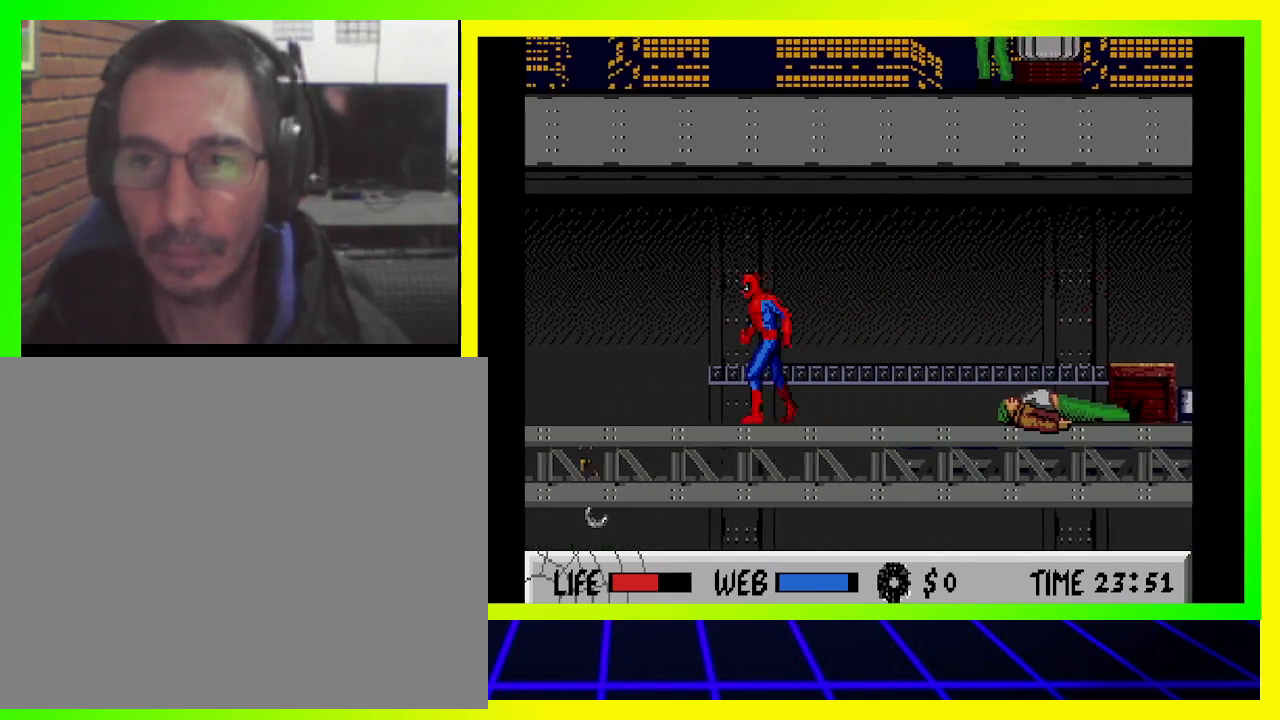
{"buttons": ["DPAD_LEFT"], "left_stick": "center", "right_stick": "center", "events": []}
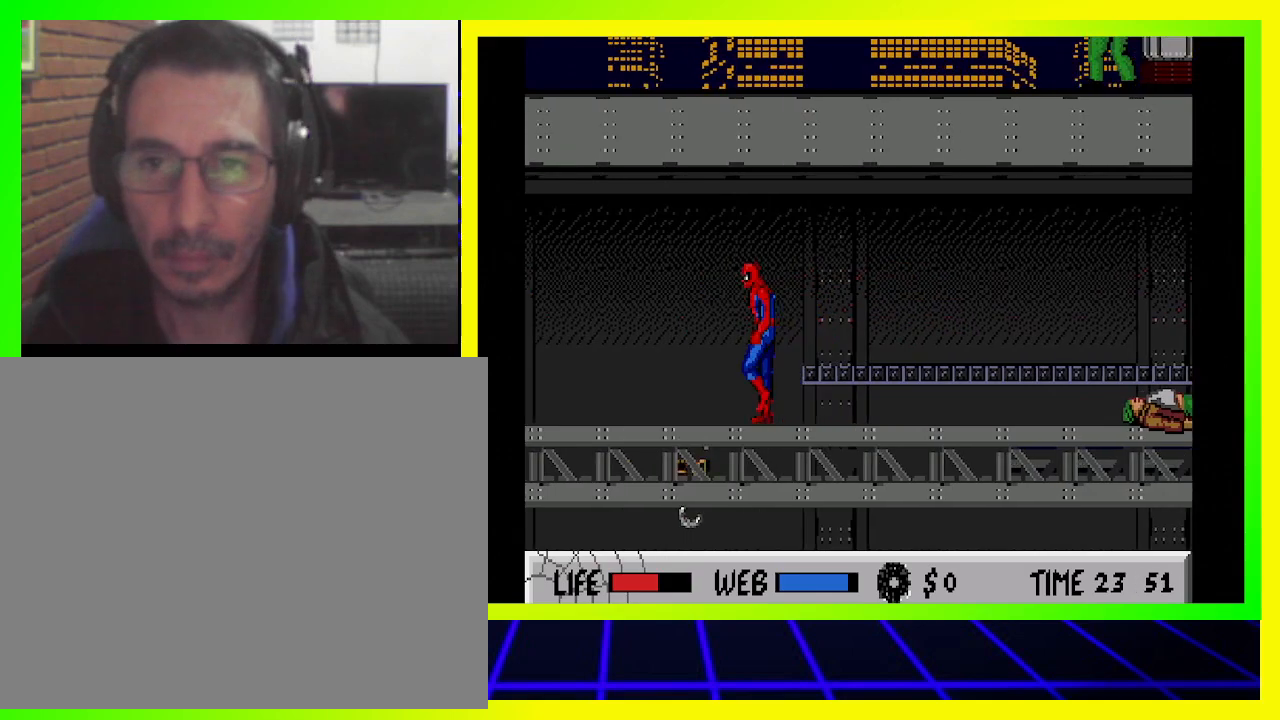
{"buttons": ["DPAD_LEFT"], "left_stick": "center", "right_stick": "center", "events": []}
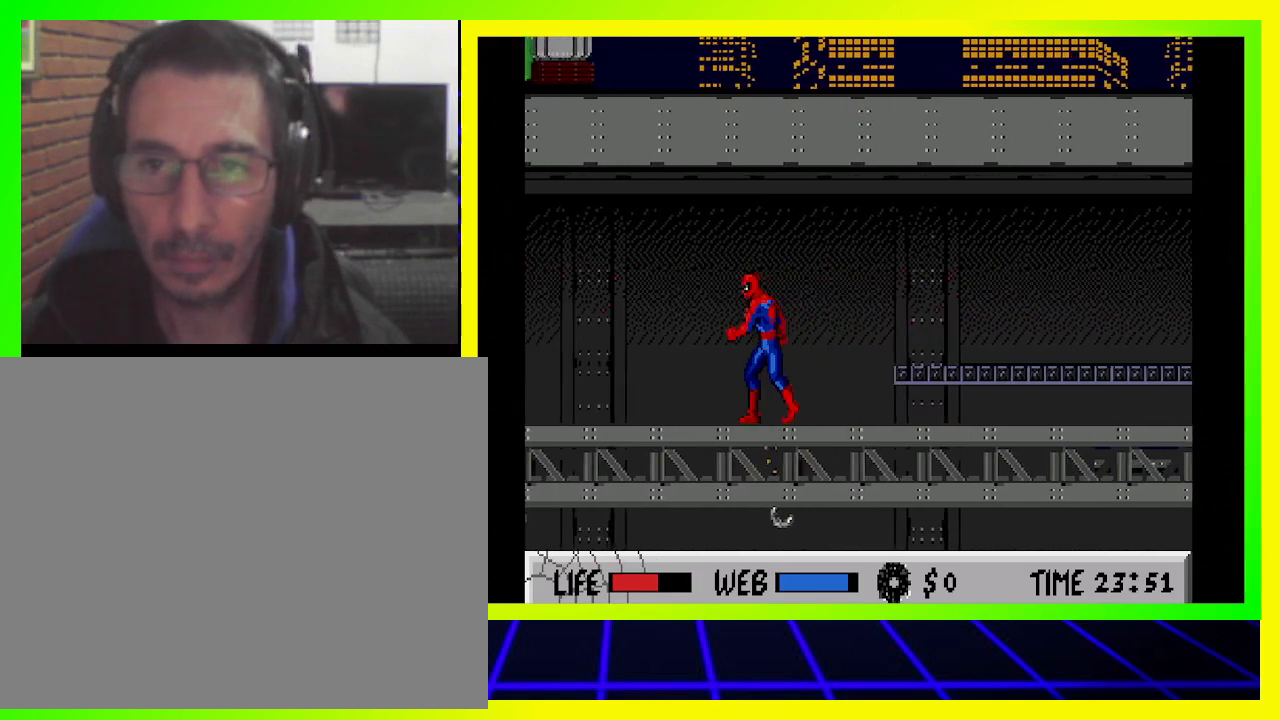
{"buttons": ["DPAD_LEFT"], "left_stick": "center", "right_stick": "center", "events": []}